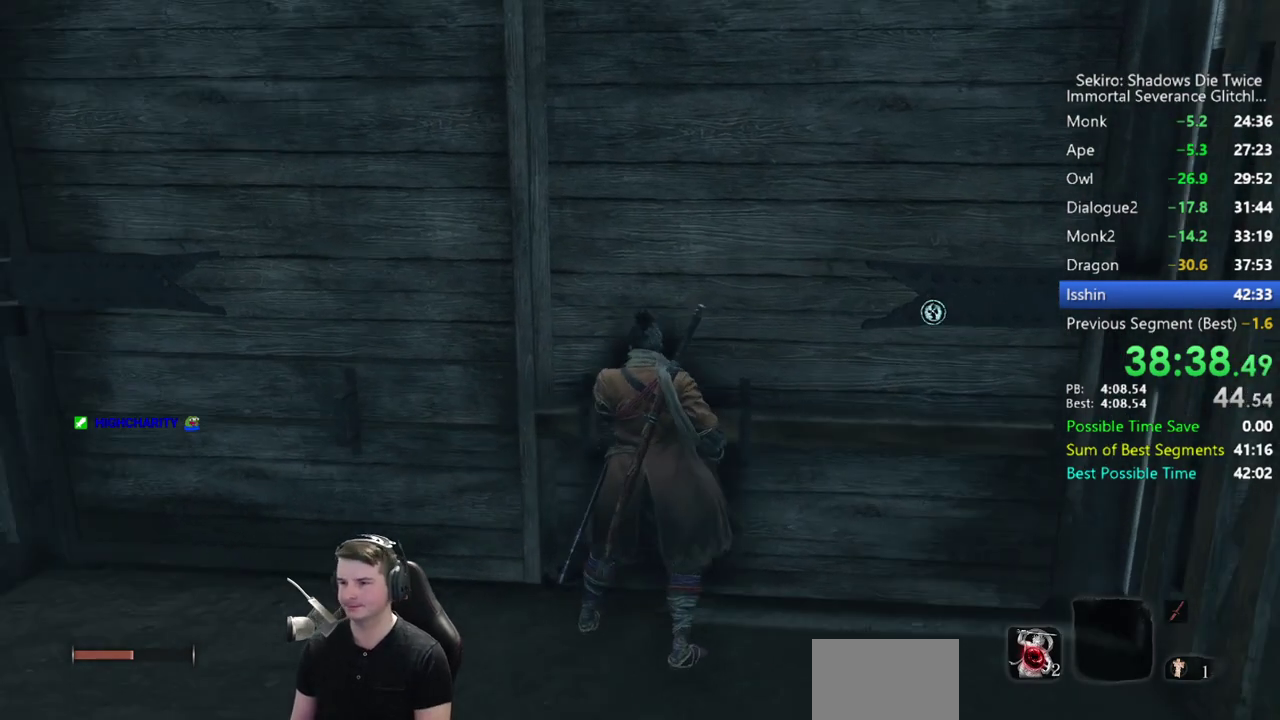
Gameplay with a controller (Xbox layout); each line is a JSON object with the inputs held at the frame after it. "events" lists button and stick changes between this image and that frame as [ms after this image, input, new state], when the widget could be followed in between.
{"buttons": [], "left_stick": "center", "right_stick": "center", "events": []}
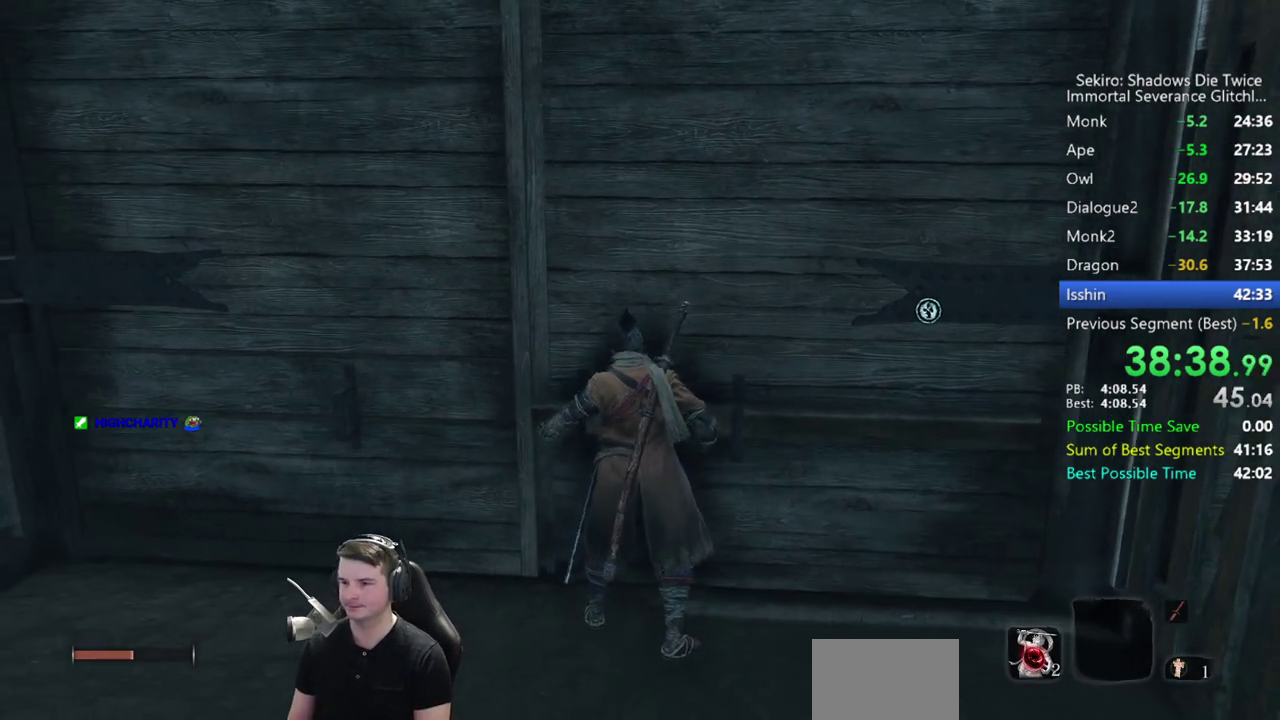
{"buttons": [], "left_stick": "up", "right_stick": "center", "events": [[233, "left_stick", "up"]]}
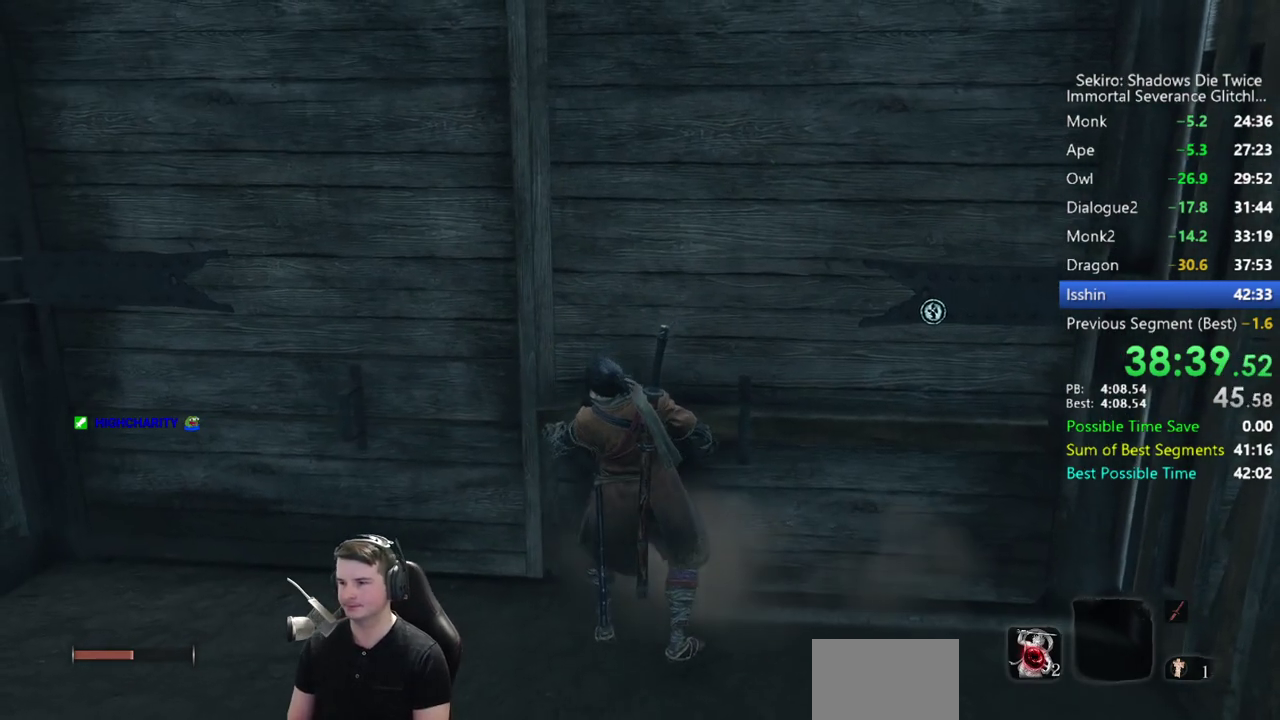
{"buttons": [], "left_stick": "up", "right_stick": "center", "events": []}
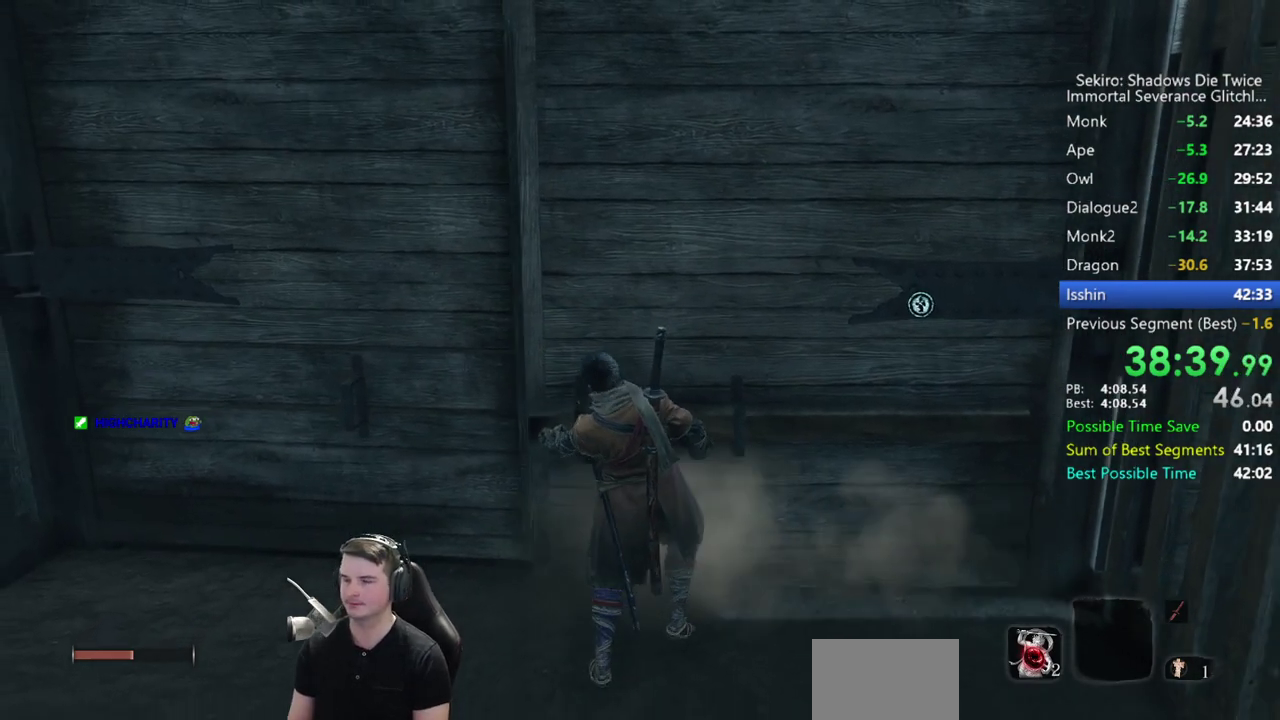
{"buttons": [], "left_stick": "up", "right_stick": "center", "events": []}
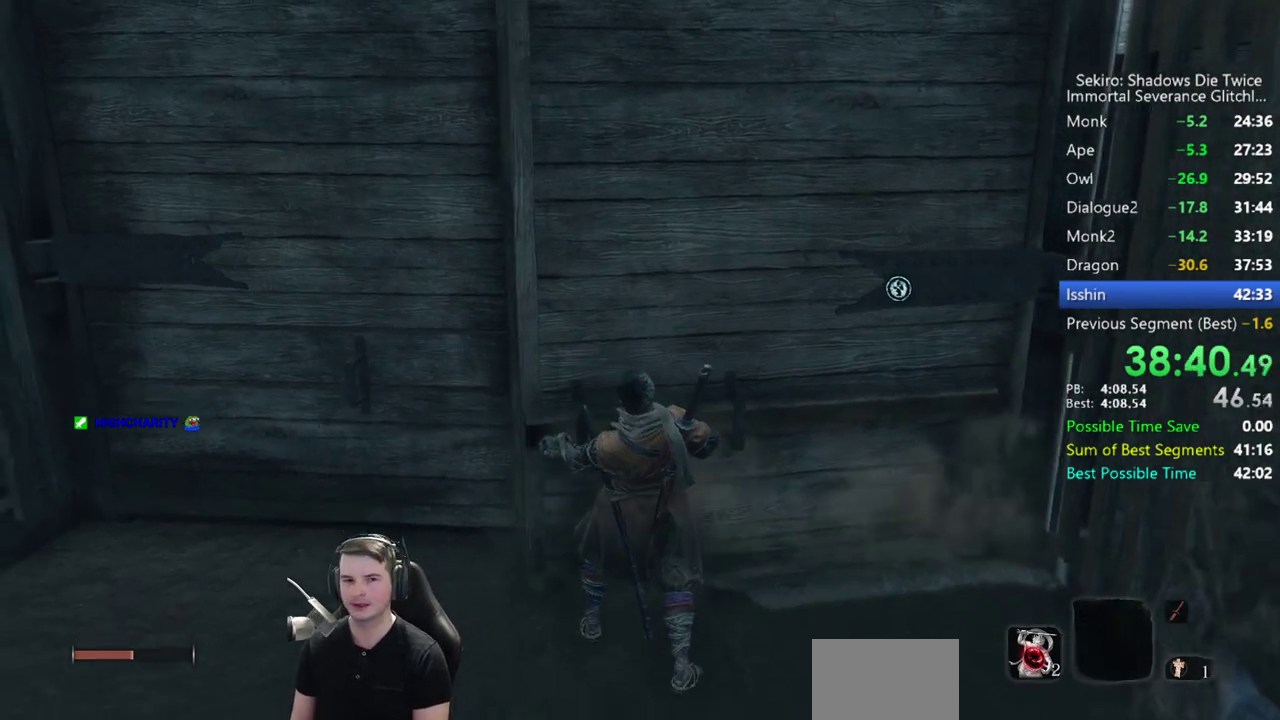
{"buttons": [], "left_stick": "up", "right_stick": "center", "events": []}
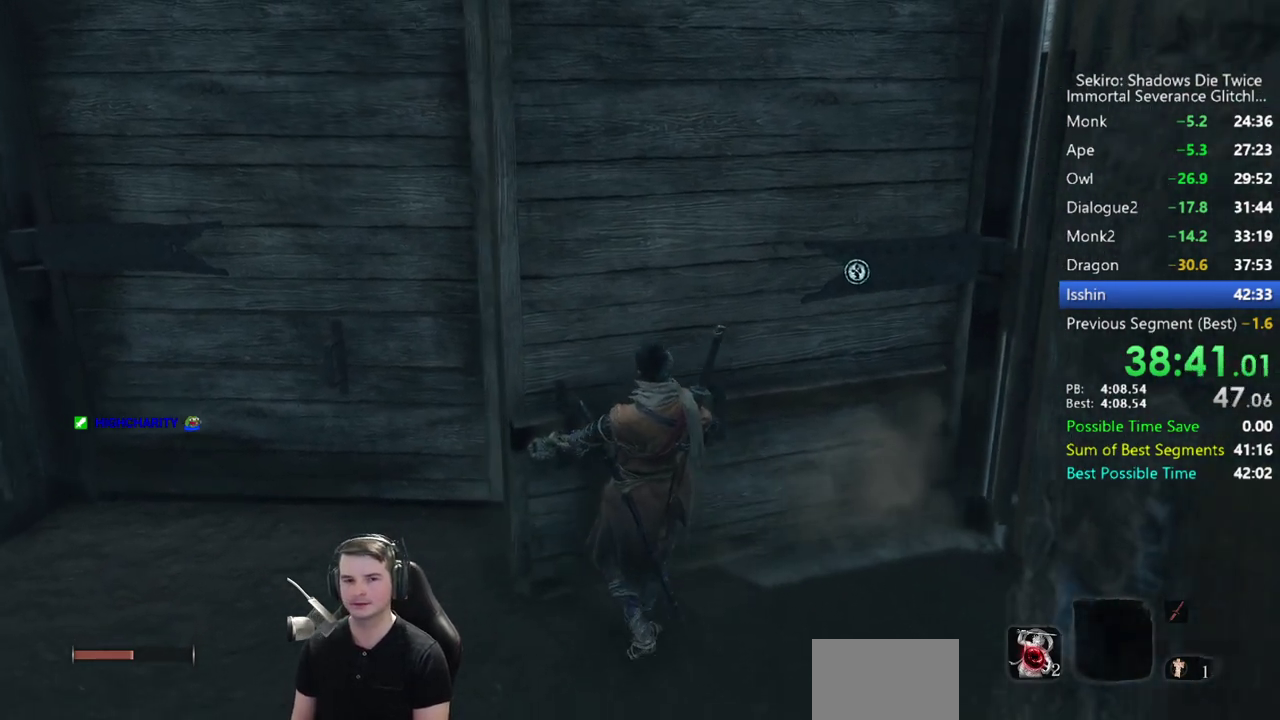
{"buttons": [], "left_stick": "up", "right_stick": "center", "events": []}
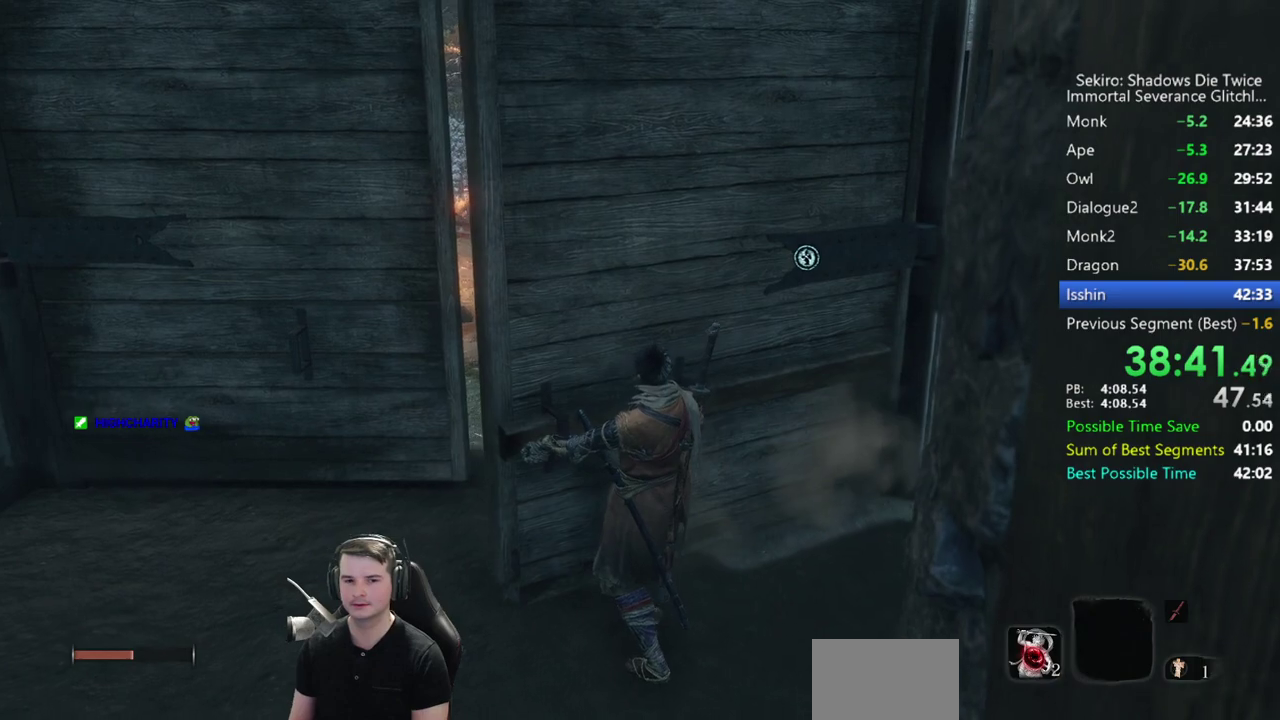
{"buttons": [], "left_stick": "up", "right_stick": "center", "events": []}
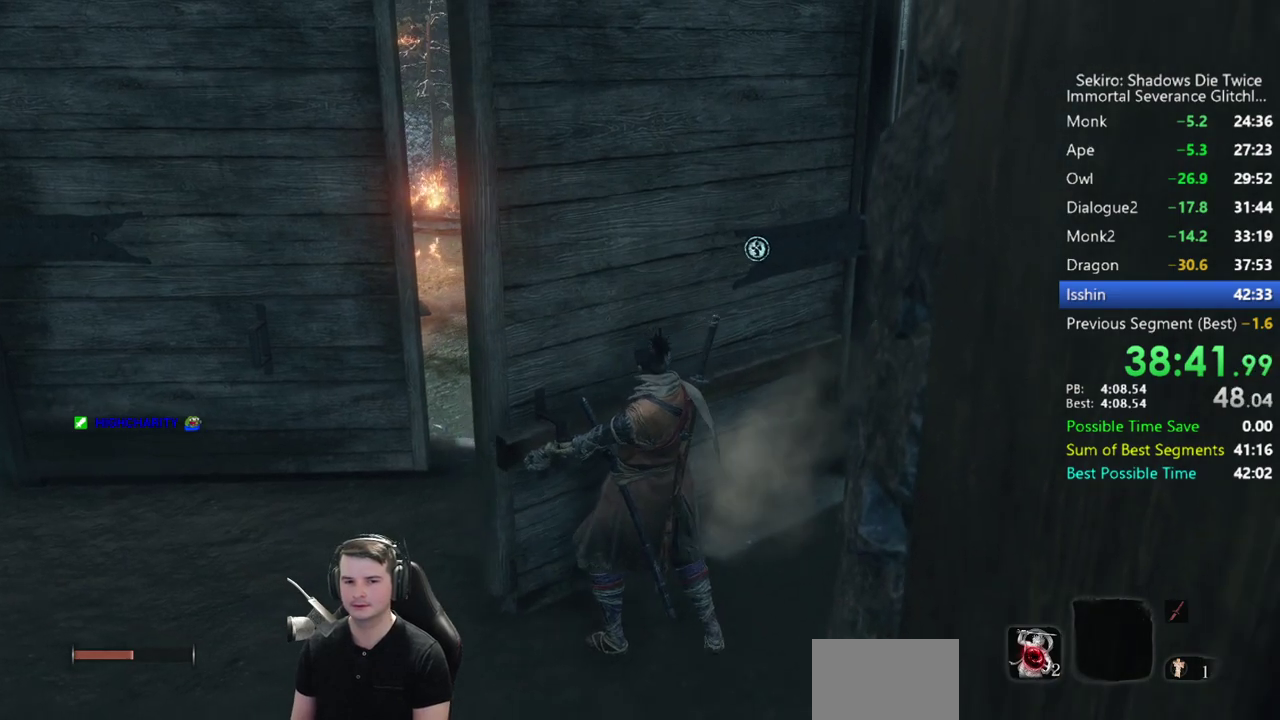
{"buttons": [], "left_stick": "up", "right_stick": "center", "events": []}
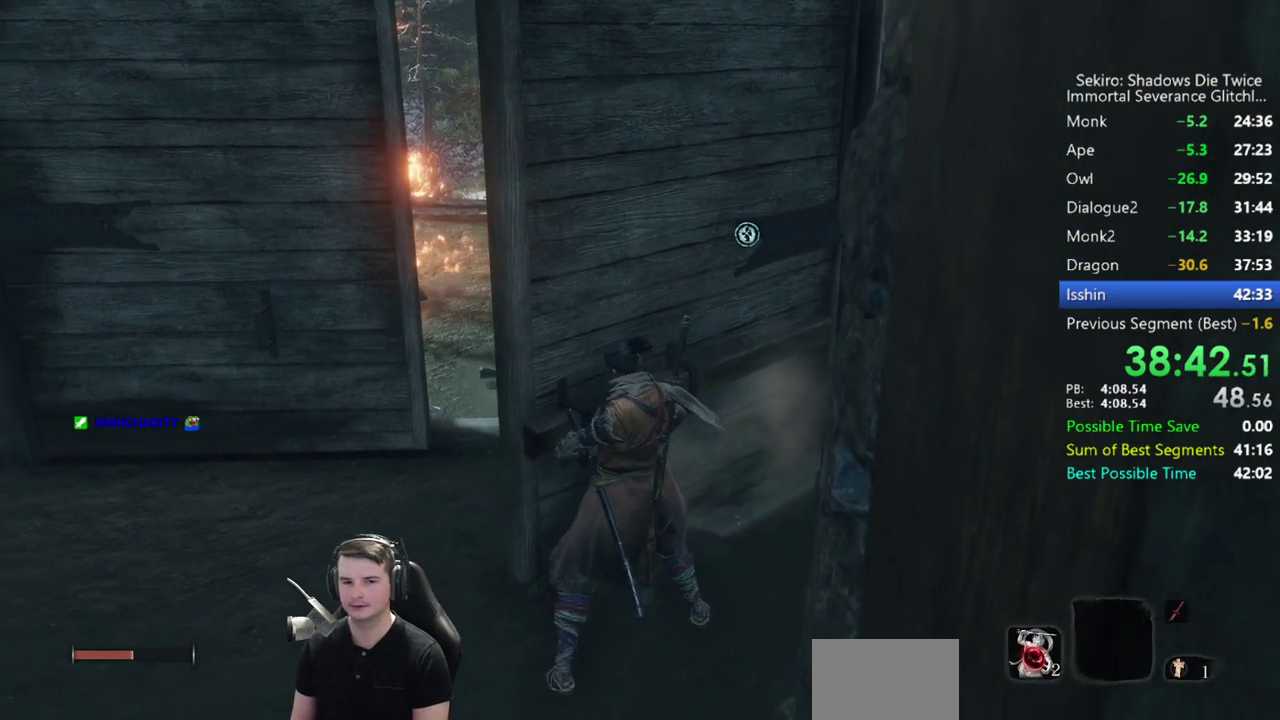
{"buttons": ["B"], "left_stick": "up", "right_stick": "center", "events": [[133, "B", "down"]]}
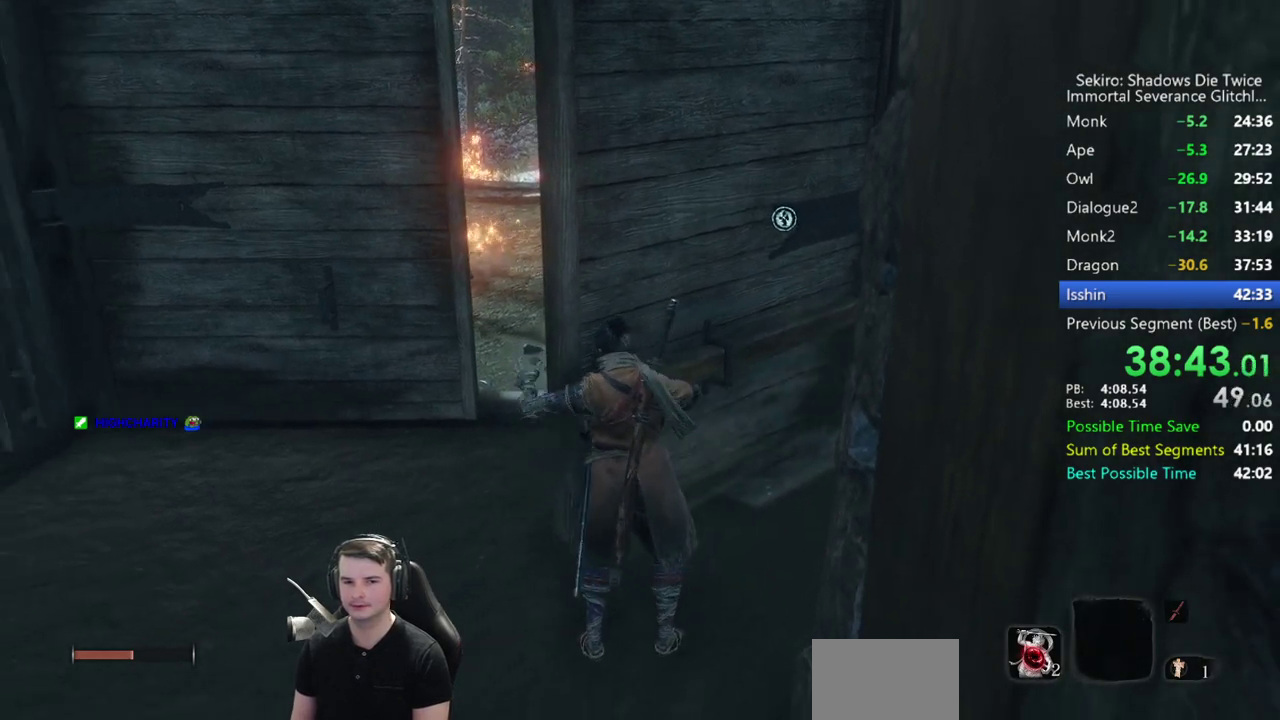
{"buttons": ["B"], "left_stick": "up", "right_stick": "center", "events": []}
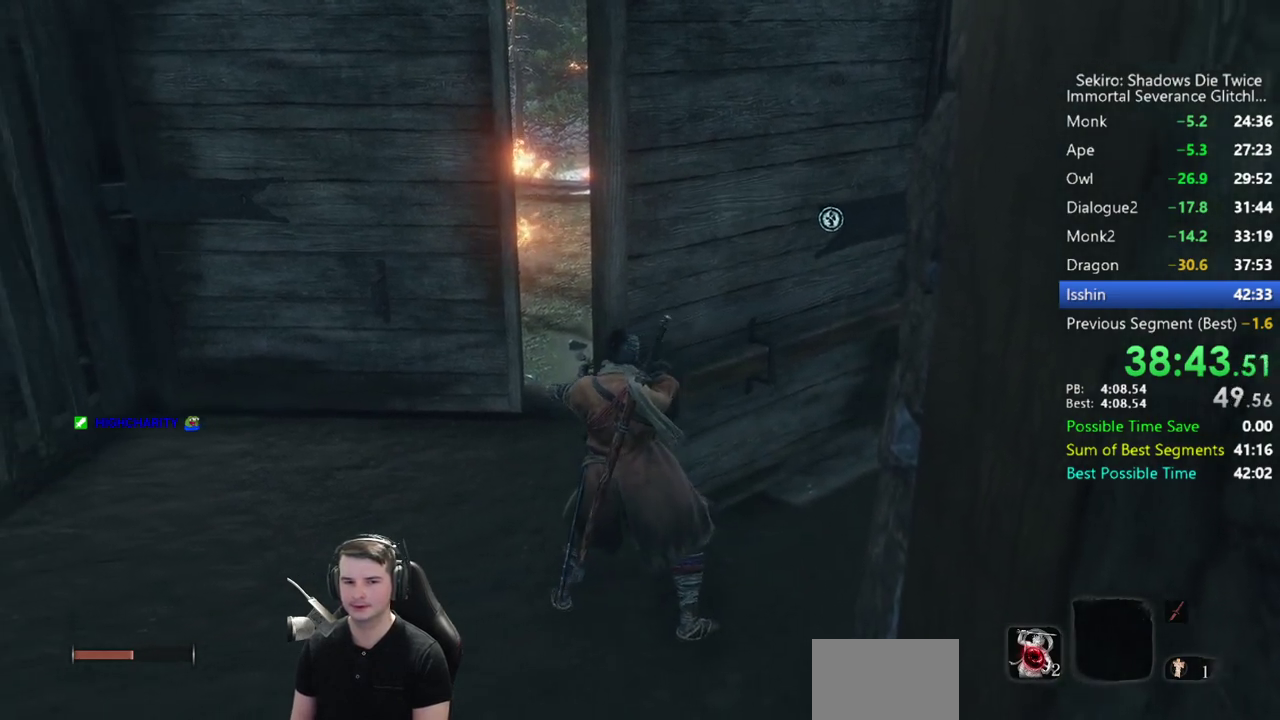
{"buttons": ["B"], "left_stick": "up", "right_stick": "center", "events": []}
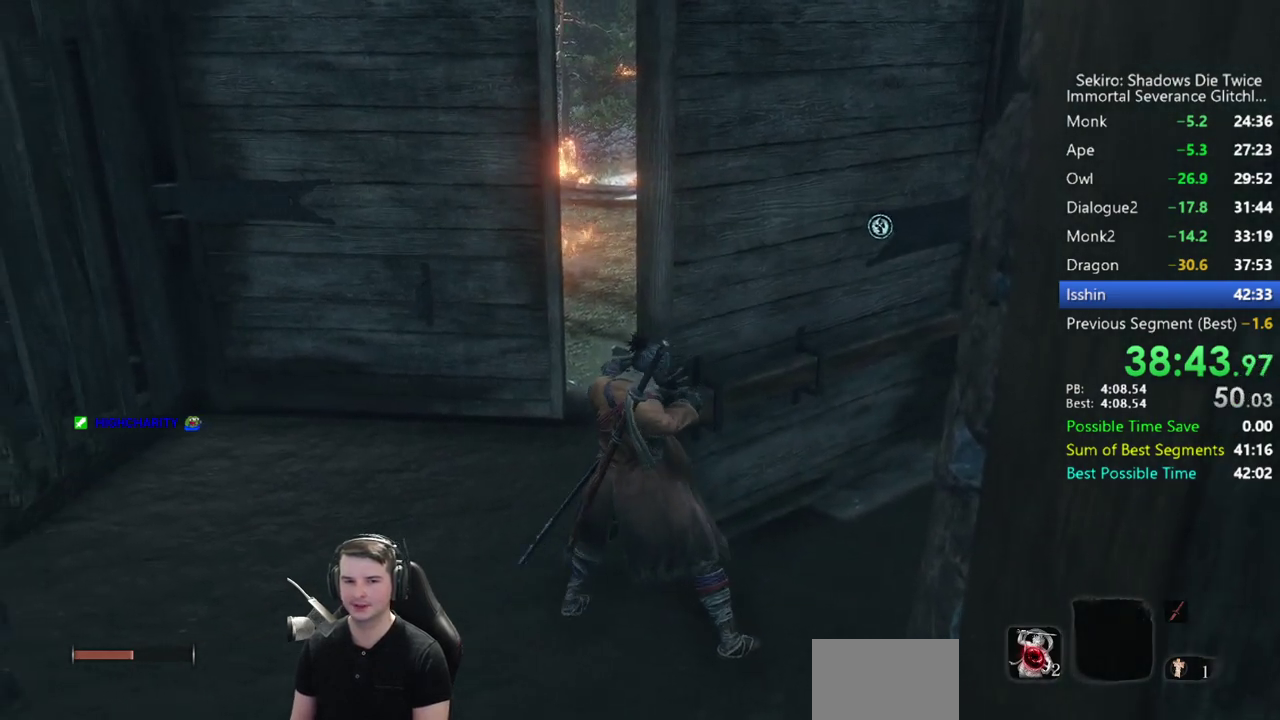
{"buttons": ["B"], "left_stick": "up", "right_stick": "center", "events": []}
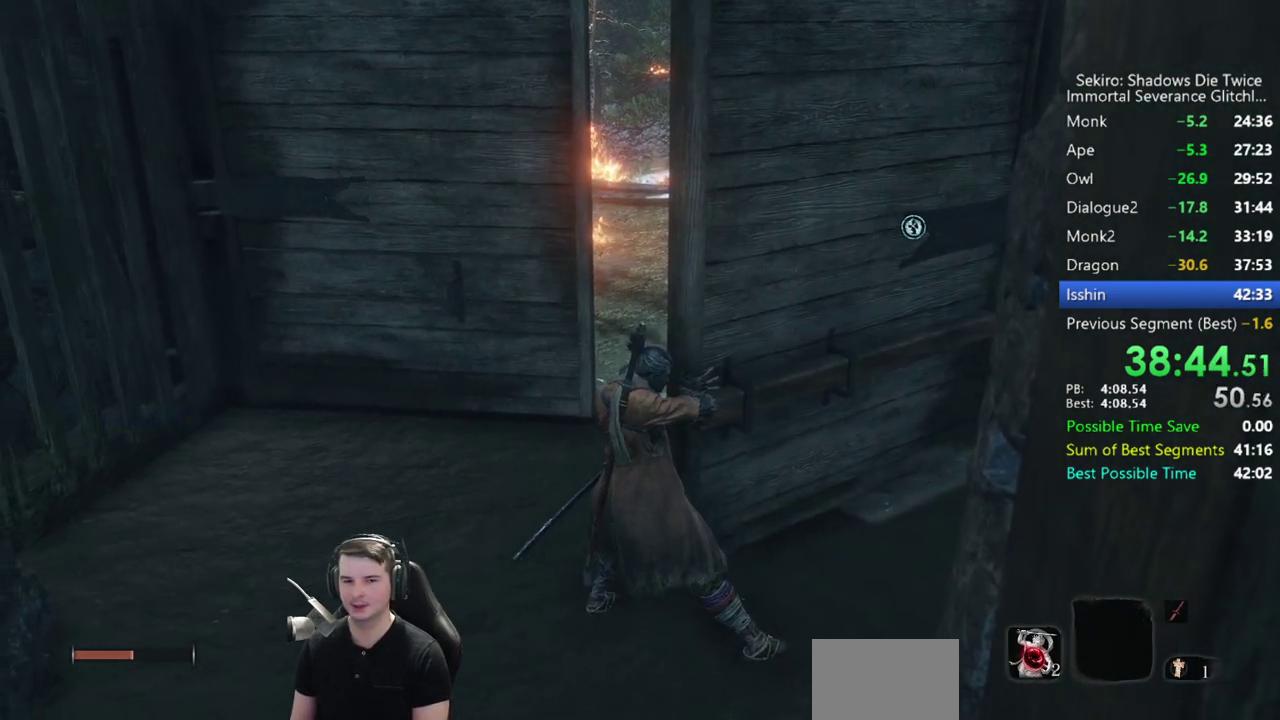
{"buttons": ["B"], "left_stick": "up", "right_stick": "center", "events": []}
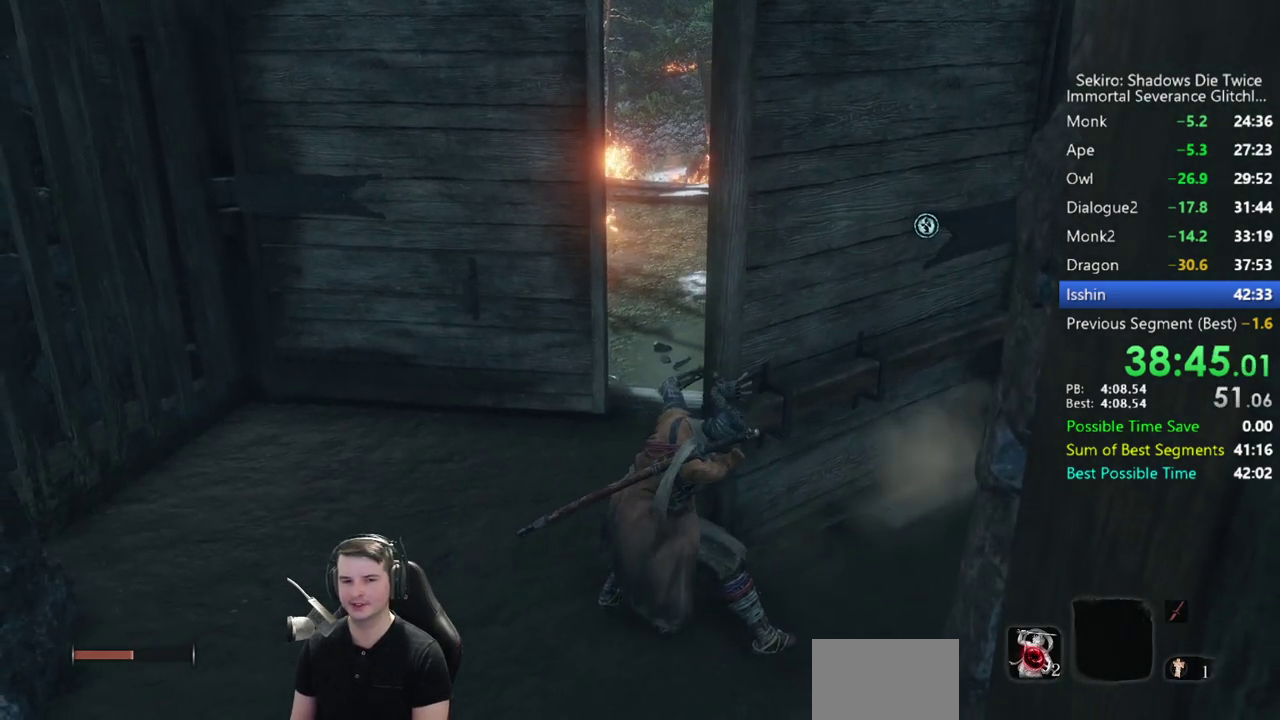
{"buttons": ["B"], "left_stick": "up", "right_stick": "center", "events": []}
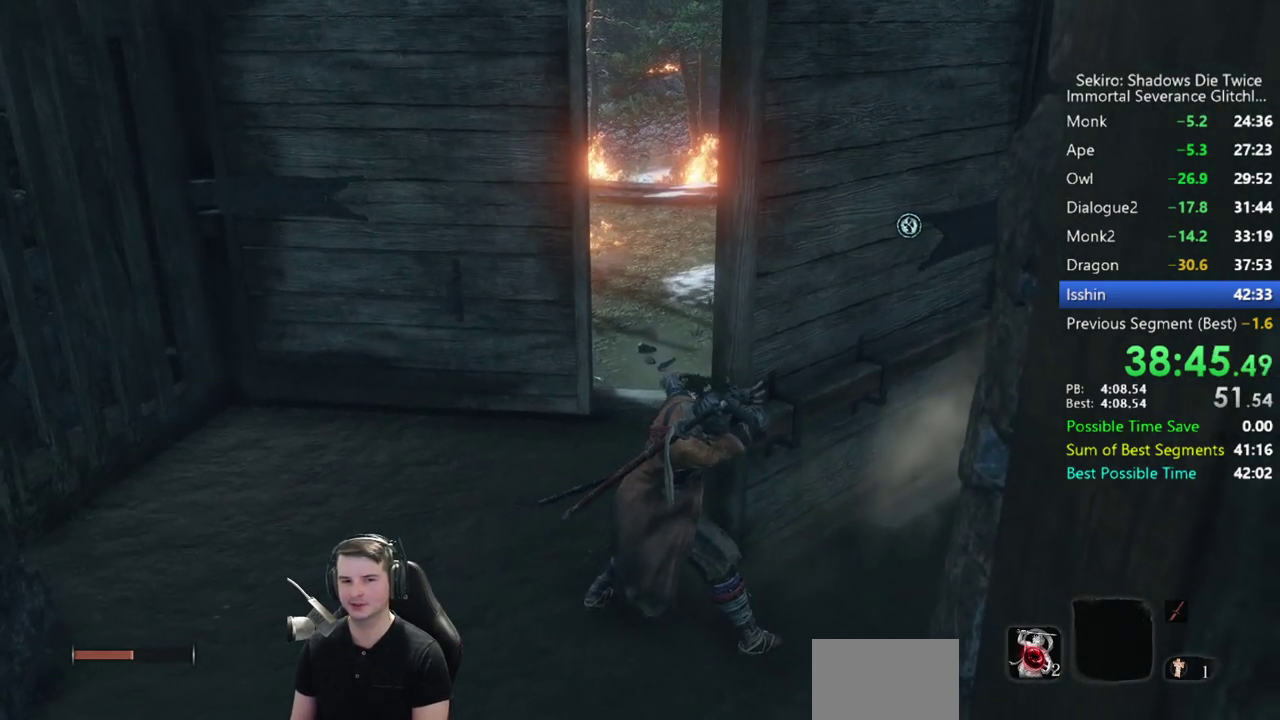
{"buttons": ["B"], "left_stick": "up", "right_stick": "center", "events": []}
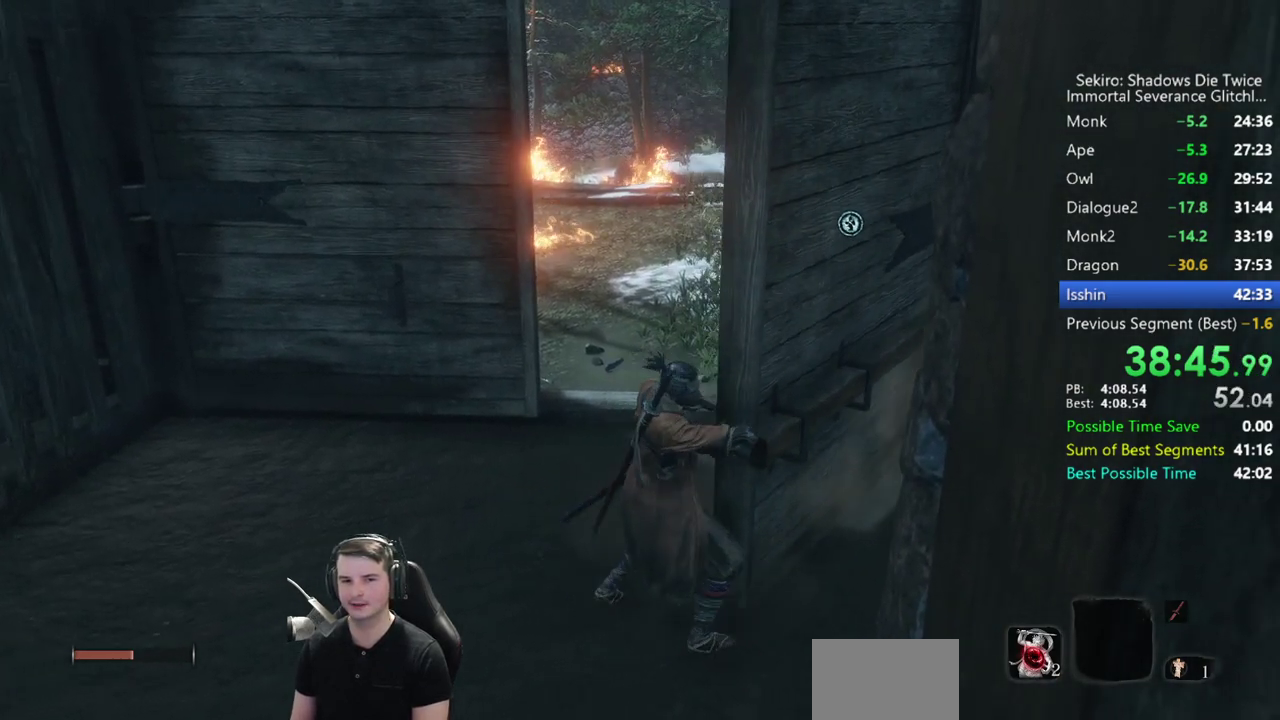
{"buttons": ["B"], "left_stick": "up", "right_stick": "center", "events": []}
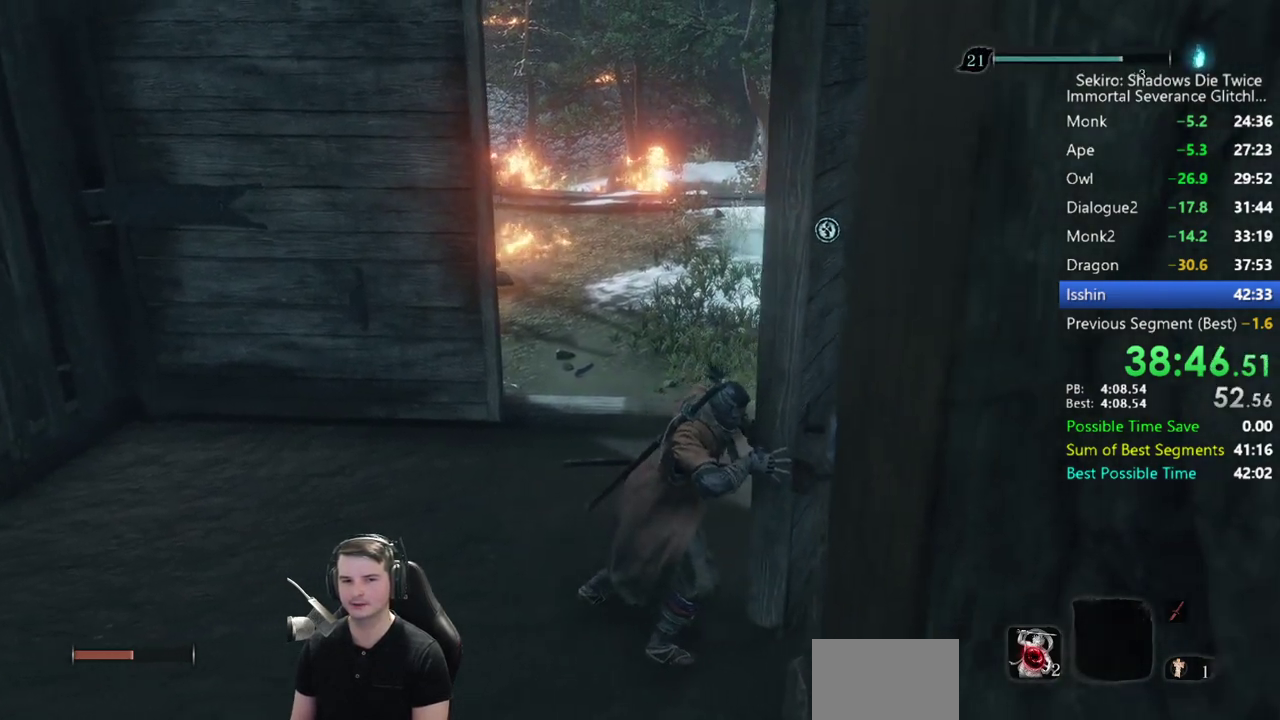
{"buttons": ["B"], "left_stick": "up", "right_stick": "up-left", "events": [[367, "right_stick", "up-left"]]}
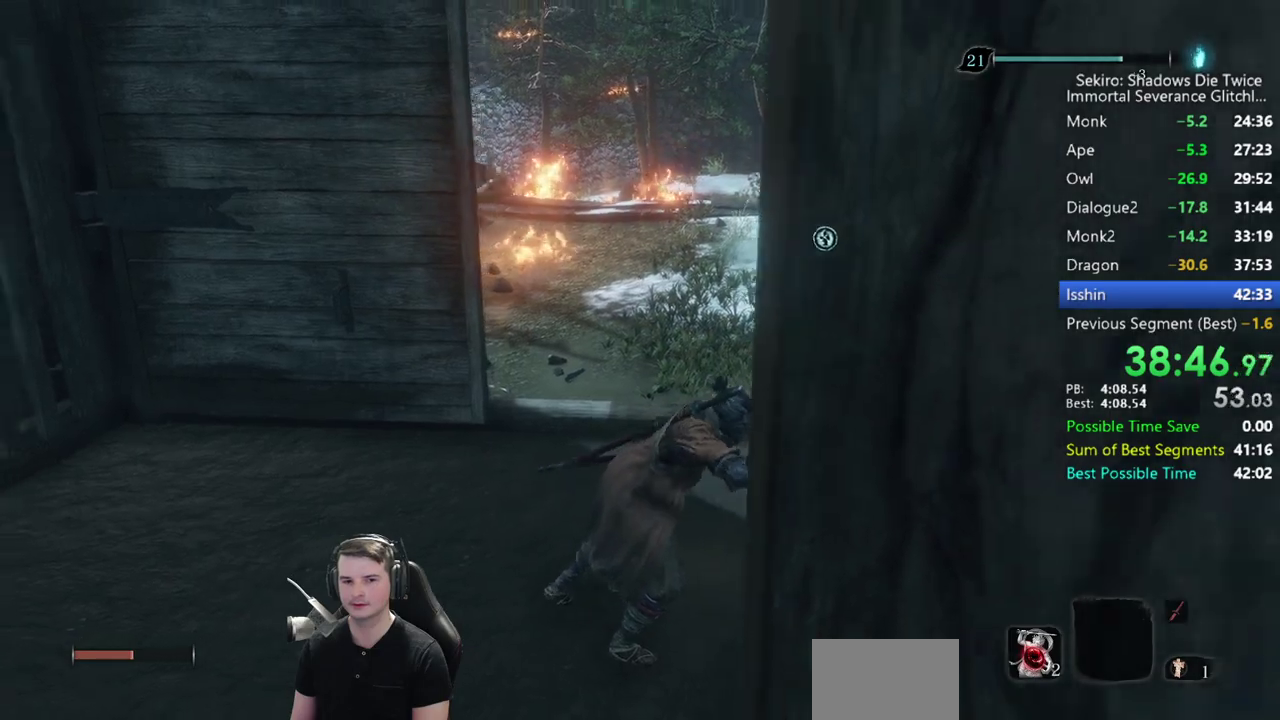
{"buttons": ["B"], "left_stick": "up", "right_stick": "center", "events": [[50, "right_stick", "center"]]}
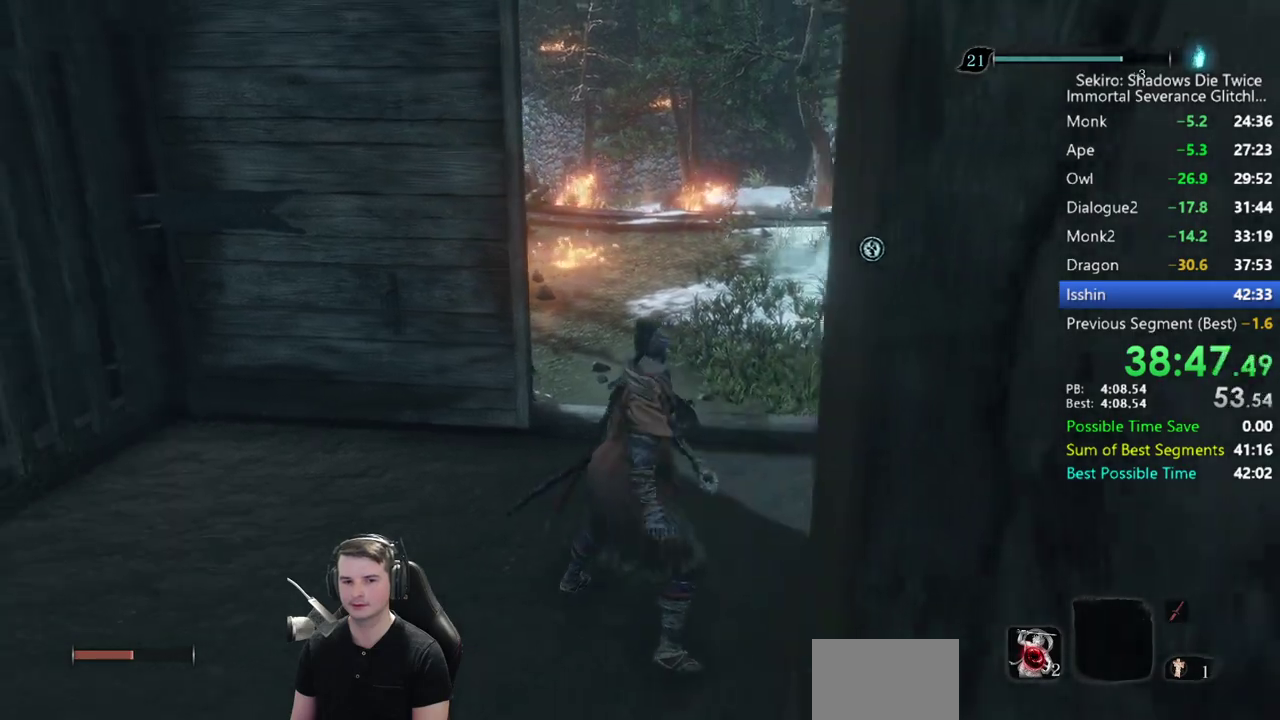
{"buttons": ["B"], "left_stick": "up", "right_stick": "center", "events": []}
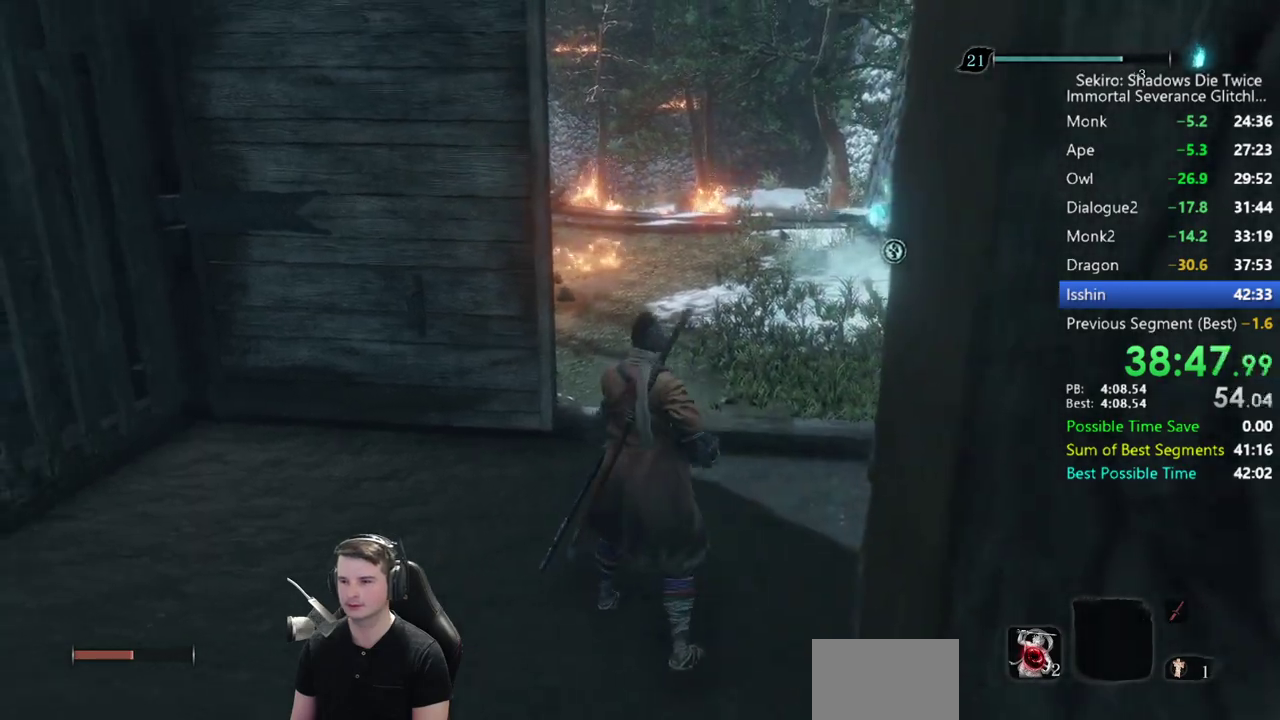
{"buttons": ["B"], "left_stick": "up", "right_stick": "down-left"}
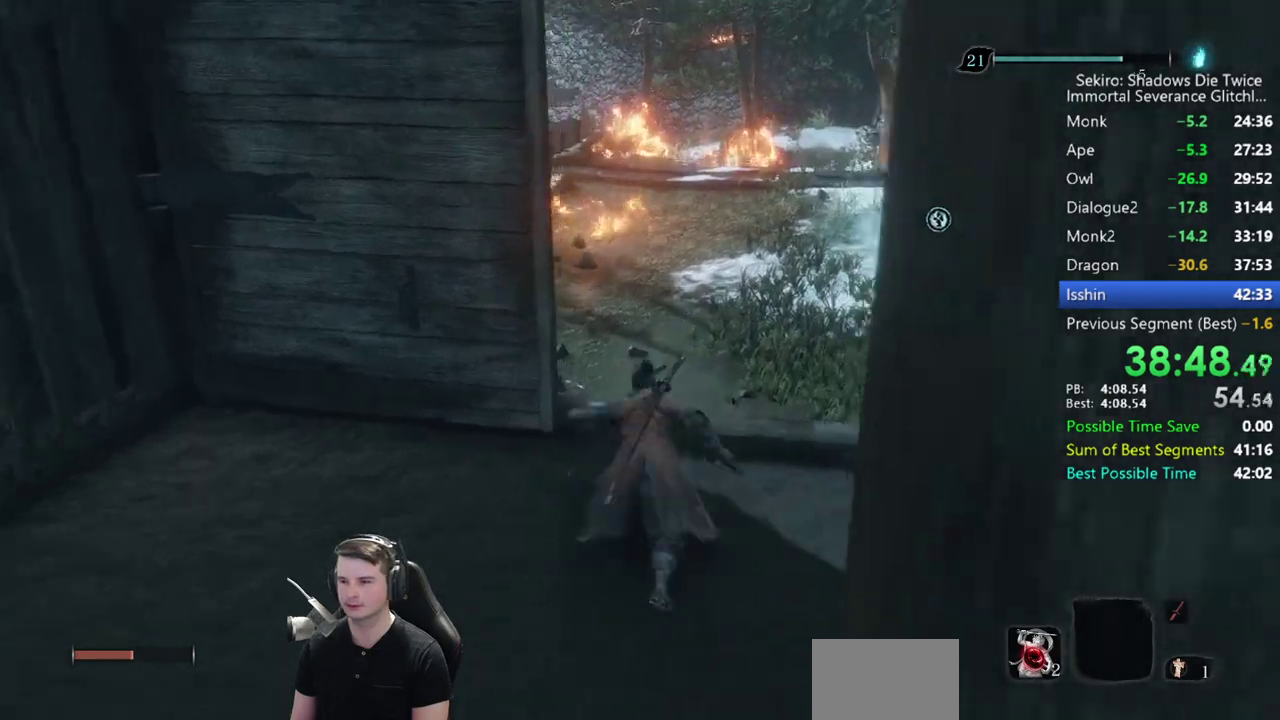
{"buttons": ["B"], "left_stick": "up", "right_stick": "down-left"}
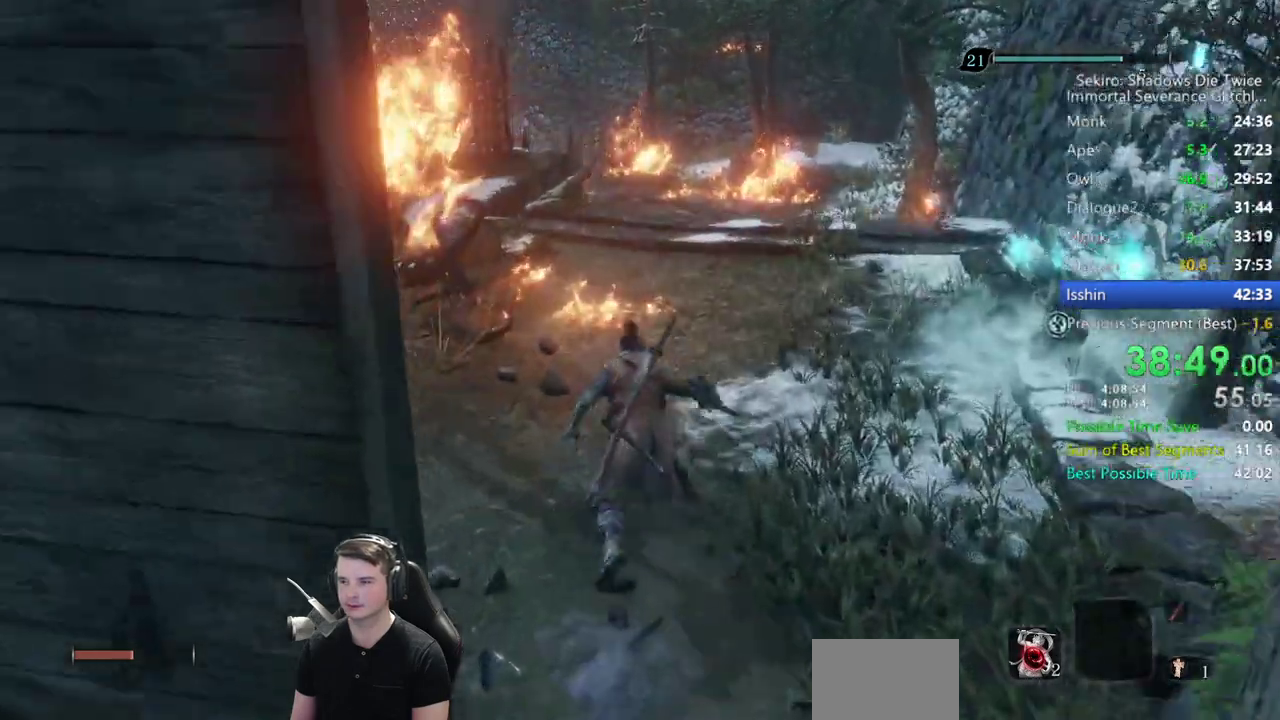
{"buttons": ["B"], "left_stick": "up", "right_stick": "down"}